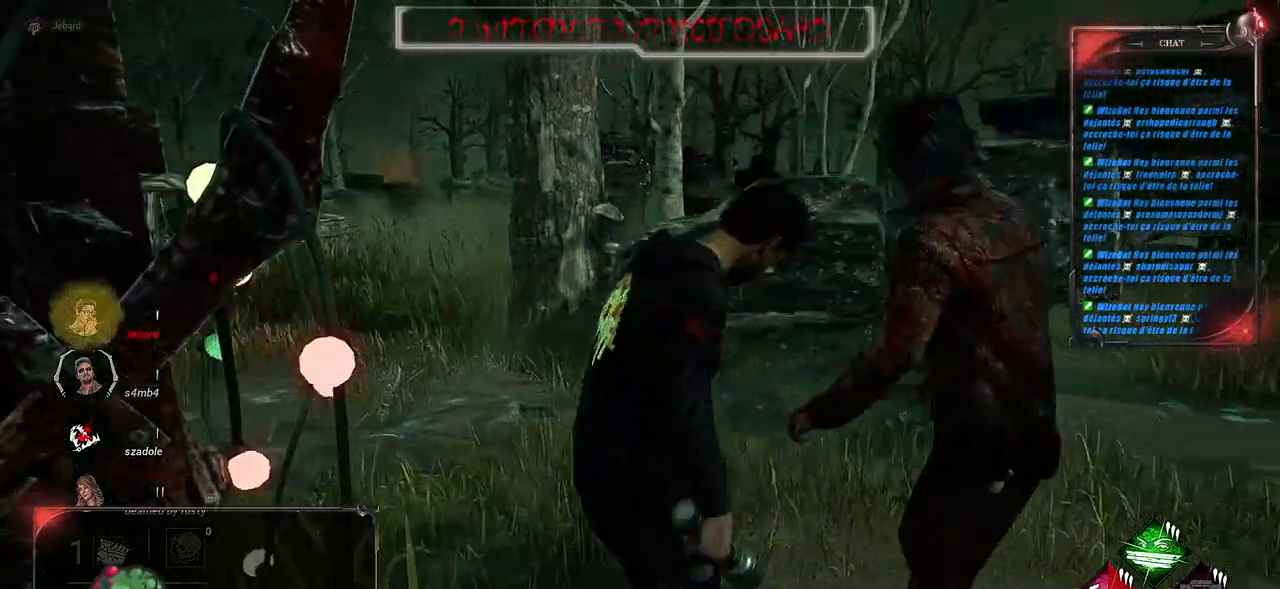
Gameplay with keyboard and mouse; each line is a JSON object with the keys and mouse buttons held at the frame after it. "events" lists presses ("down") and releases ("up") of "a", "ctrl", "d", "e", "f", "q", "r", "s", "shift", "space", "tab", "z", "mouse_left", "mouse_wheel", "mouse_right", "mouse_mb4" and "mouse_mb5" between this image and that frame as [ms after this image, input, new state], when the widget could be followed in between. "mouse_left", "mouse_wheel", "mouse_right", "mouse_mb4", "mouse_mb5" = the "left", "wheel", "right", "mb4", "mb5" buttons of the "mouse" list. No other keys are recorded. "wheel" means that the mouse wheel is clicked or scrolled. Mouse movement is not recorded.
{"keys": ["z"], "mouse": [], "events": [[133, "z", "down"]]}
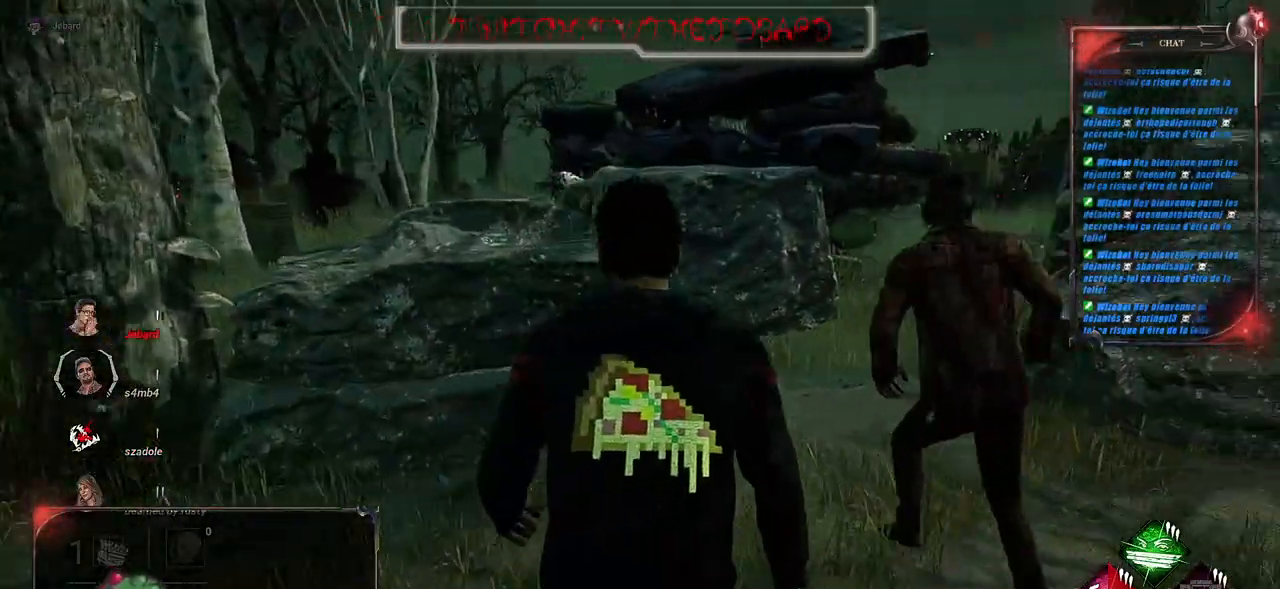
{"keys": ["shift", "z"], "mouse": [], "events": [[83, "shift", "down"]]}
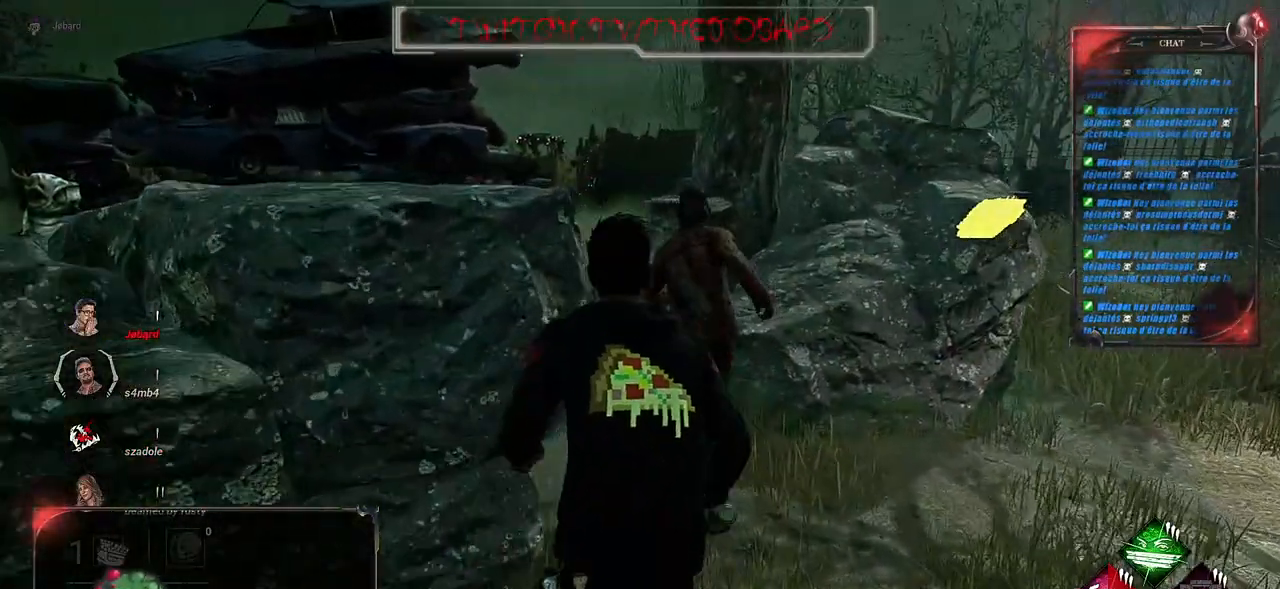
{"keys": ["shift", "z"], "mouse": [], "events": []}
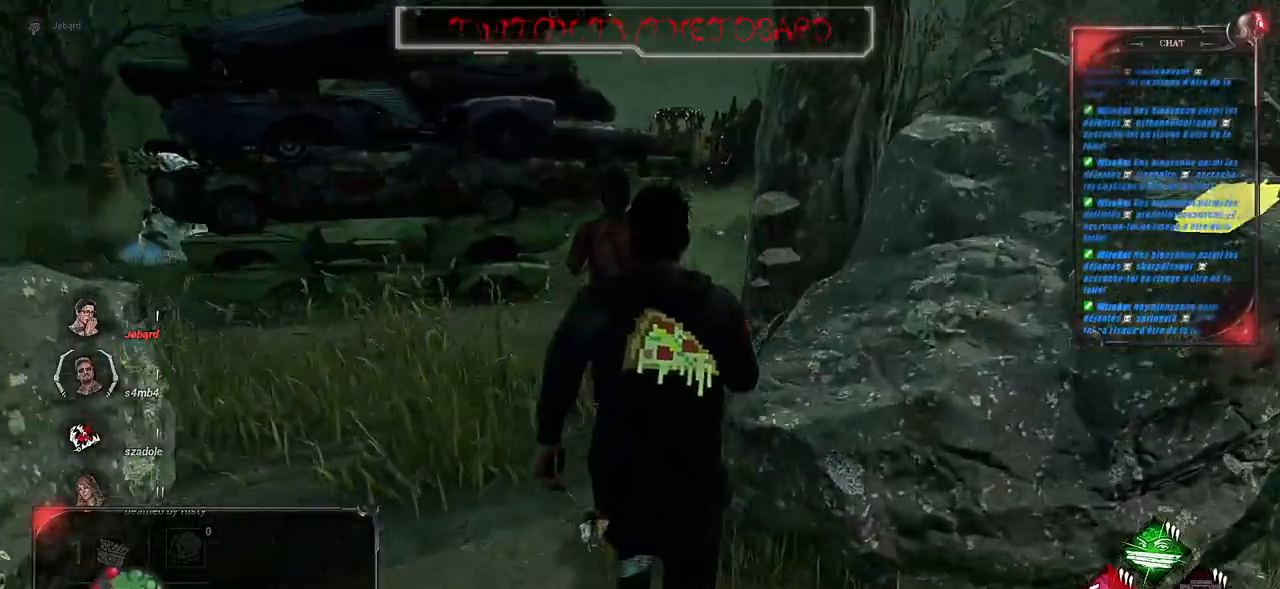
{"keys": ["shift", "z"], "mouse": [], "events": []}
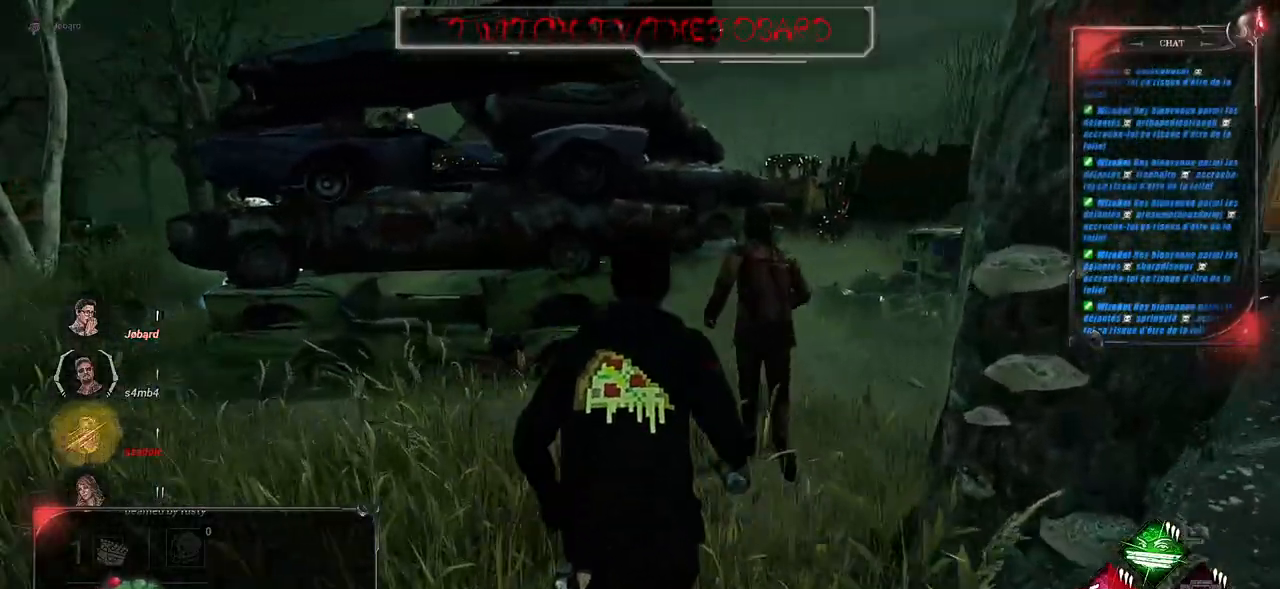
{"keys": ["shift", "z"], "mouse": [], "events": []}
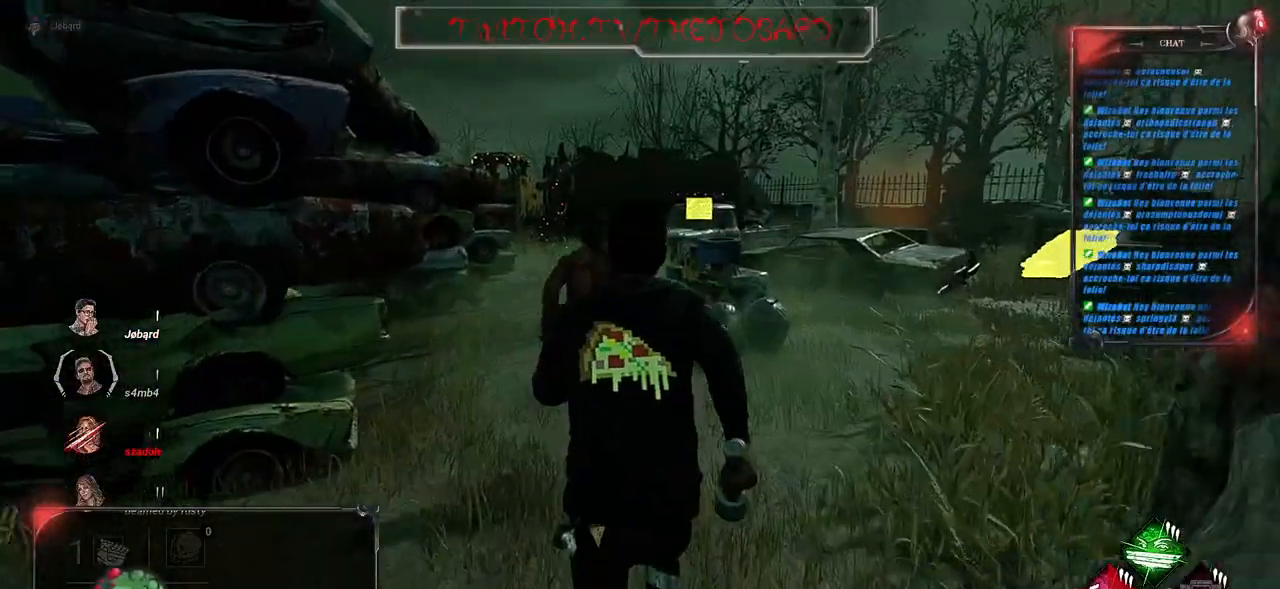
{"keys": ["shift", "z"], "mouse": [], "events": []}
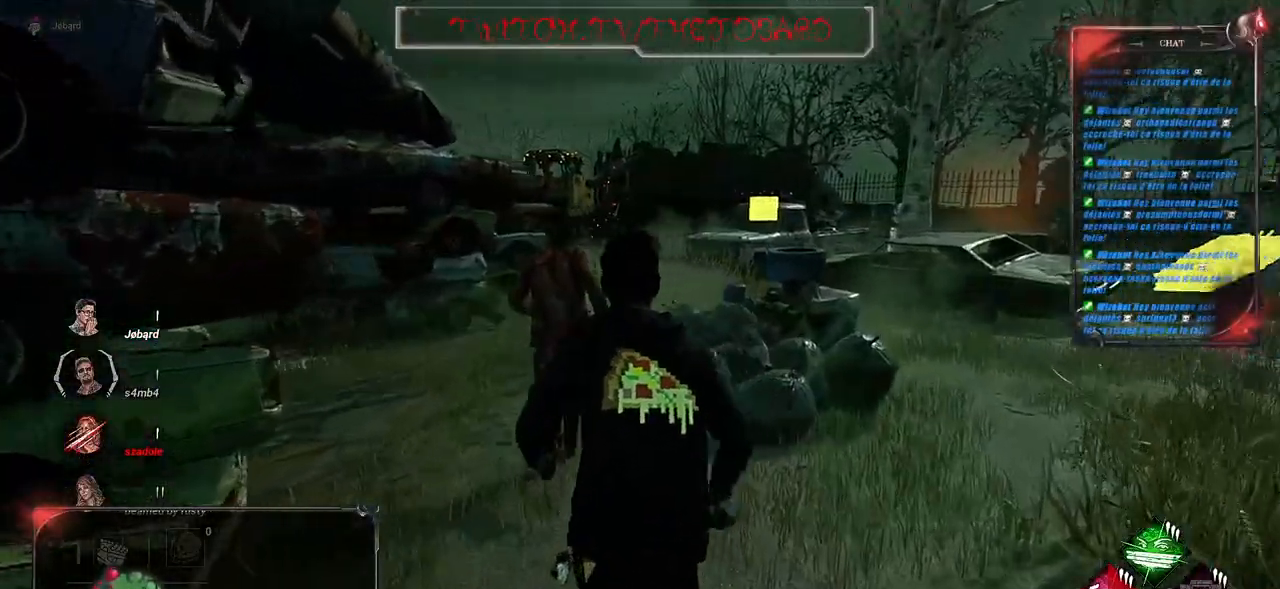
{"keys": ["shift", "z"], "mouse": [], "events": []}
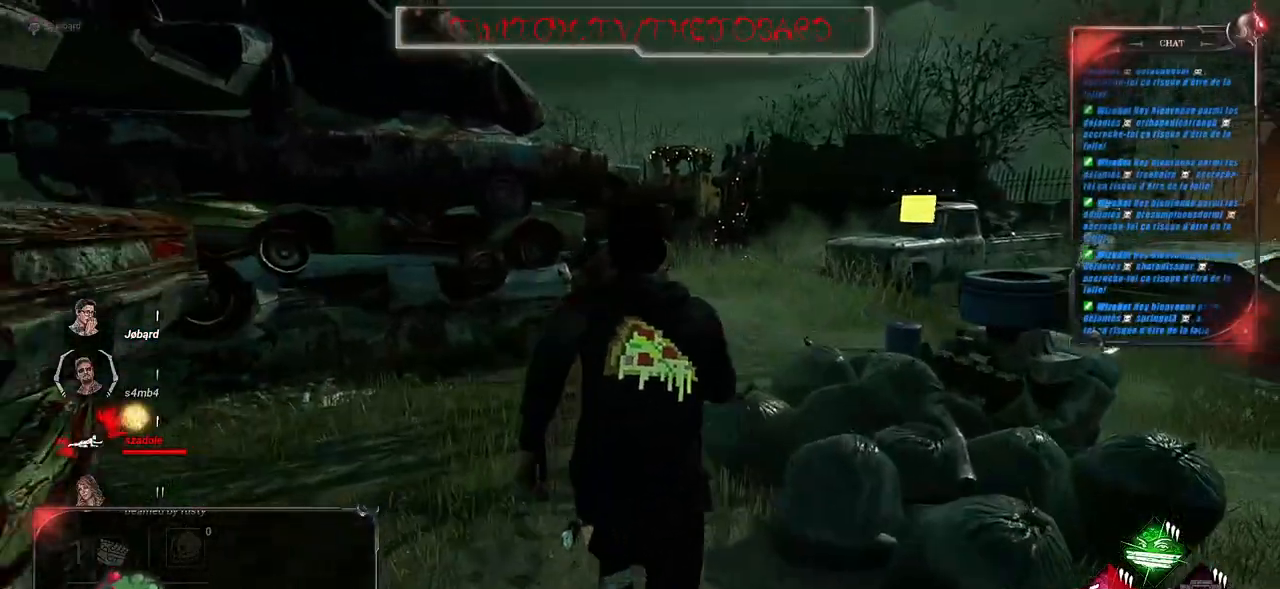
{"keys": ["shift", "z"], "mouse": [], "events": []}
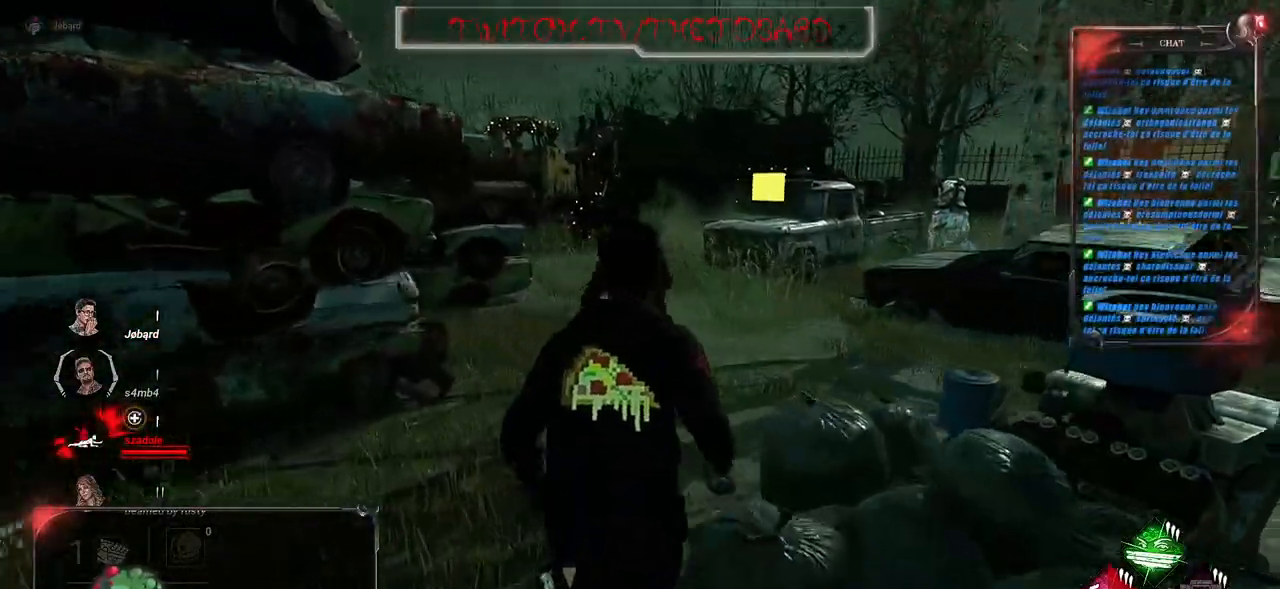
{"keys": ["shift", "z"], "mouse": [], "events": []}
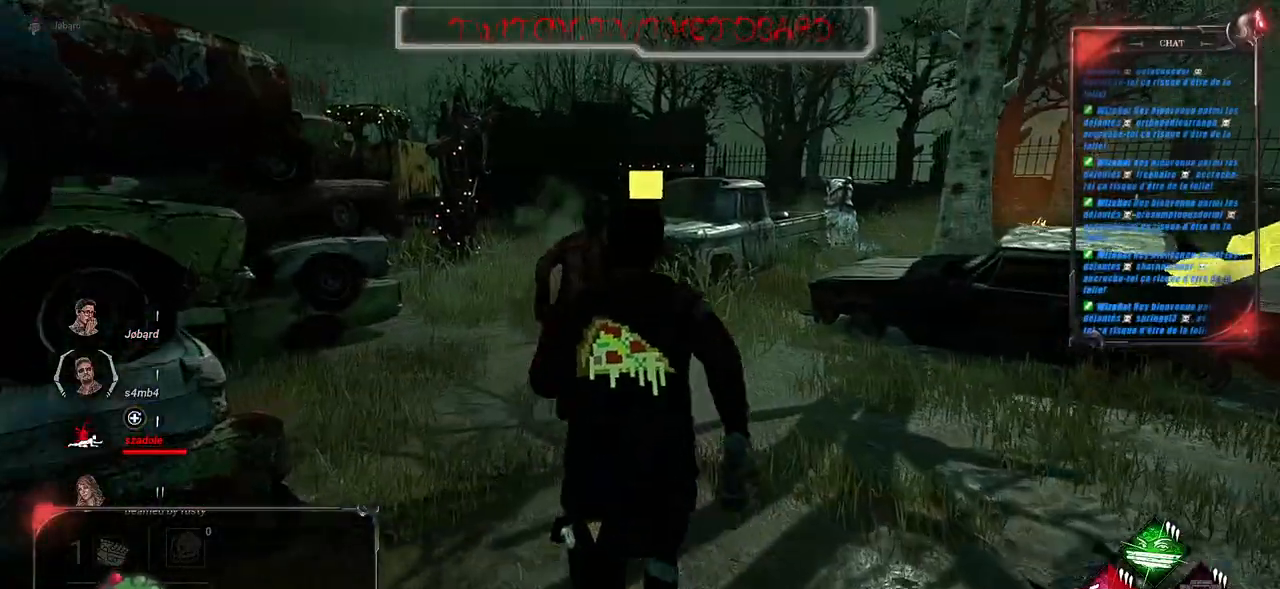
{"keys": ["shift", "z"], "mouse": [], "events": []}
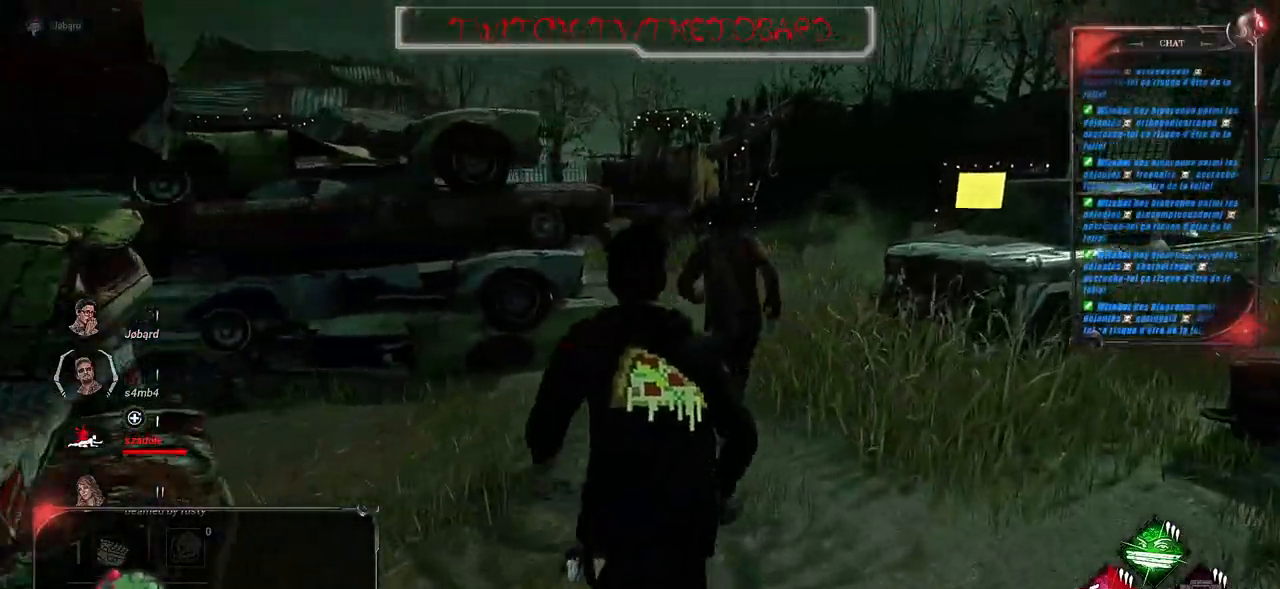
{"keys": ["d", "shift", "z"], "mouse": [], "events": [[367, "d", "down"]]}
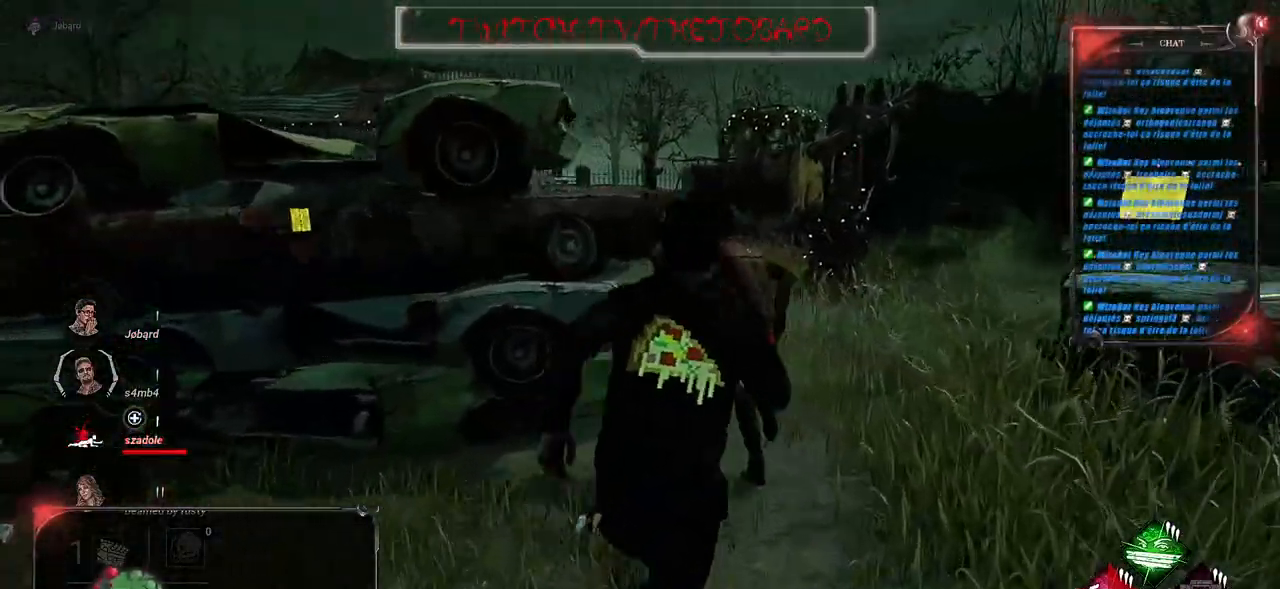
{"keys": ["shift", "z"], "mouse": [], "events": [[333, "d", "up"]]}
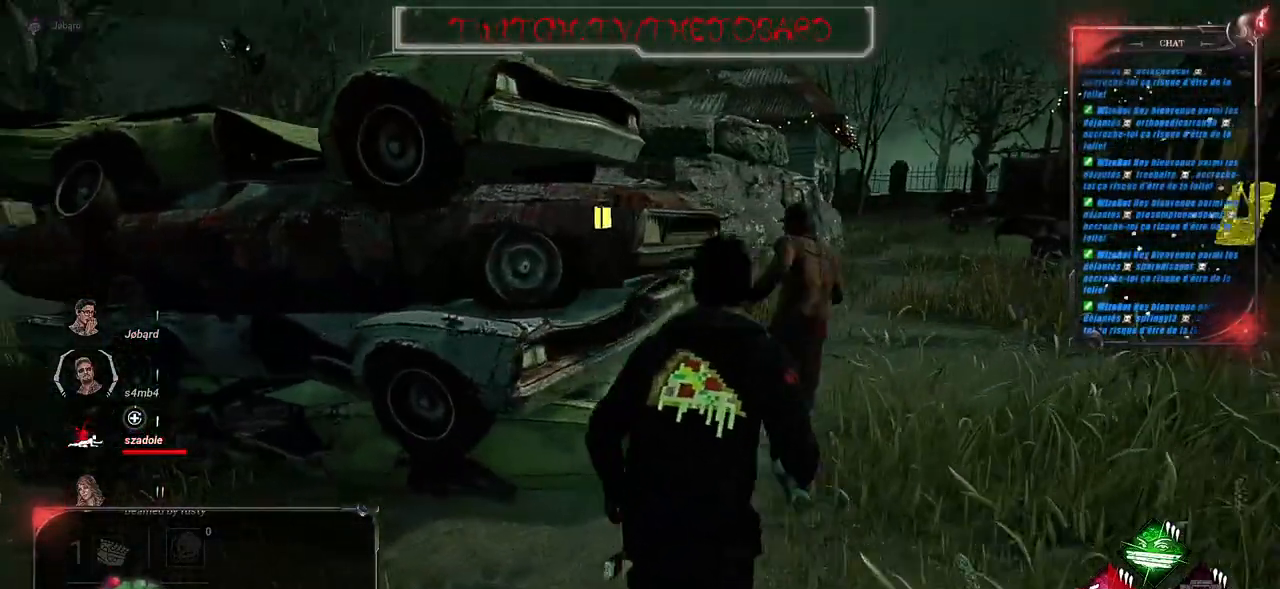
{"keys": ["d", "shift", "z"], "mouse": [], "events": [[17, "d", "down"]]}
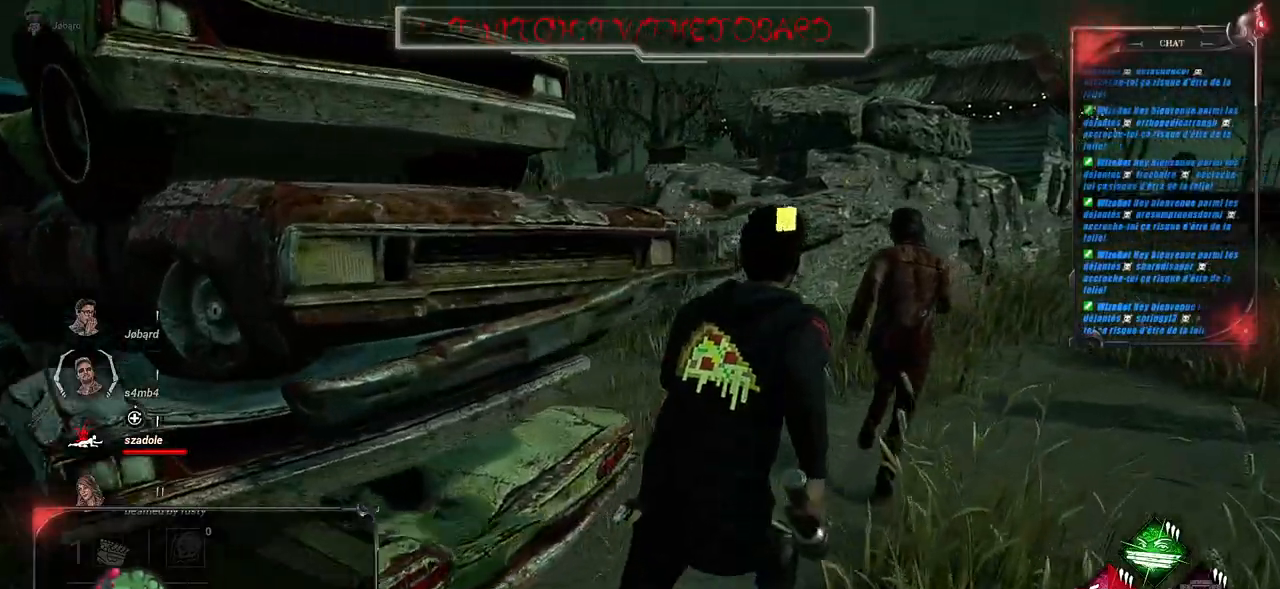
{"keys": ["shift", "z"], "mouse": [], "events": [[317, "d", "up"]]}
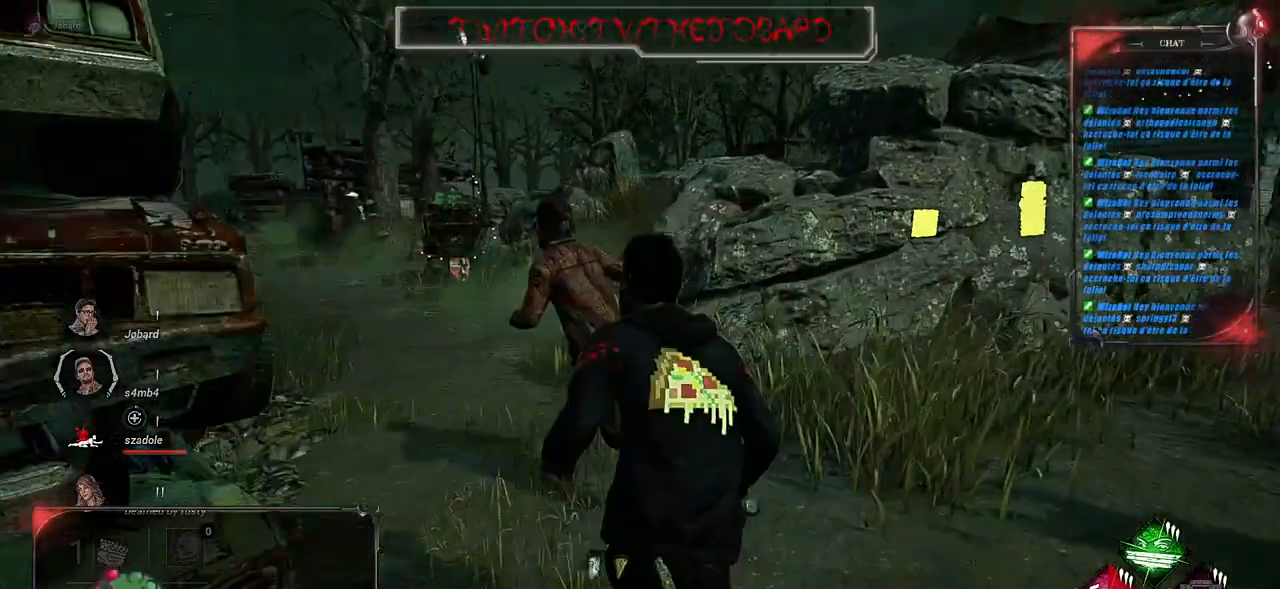
{"keys": ["shift", "z"], "mouse": [], "events": []}
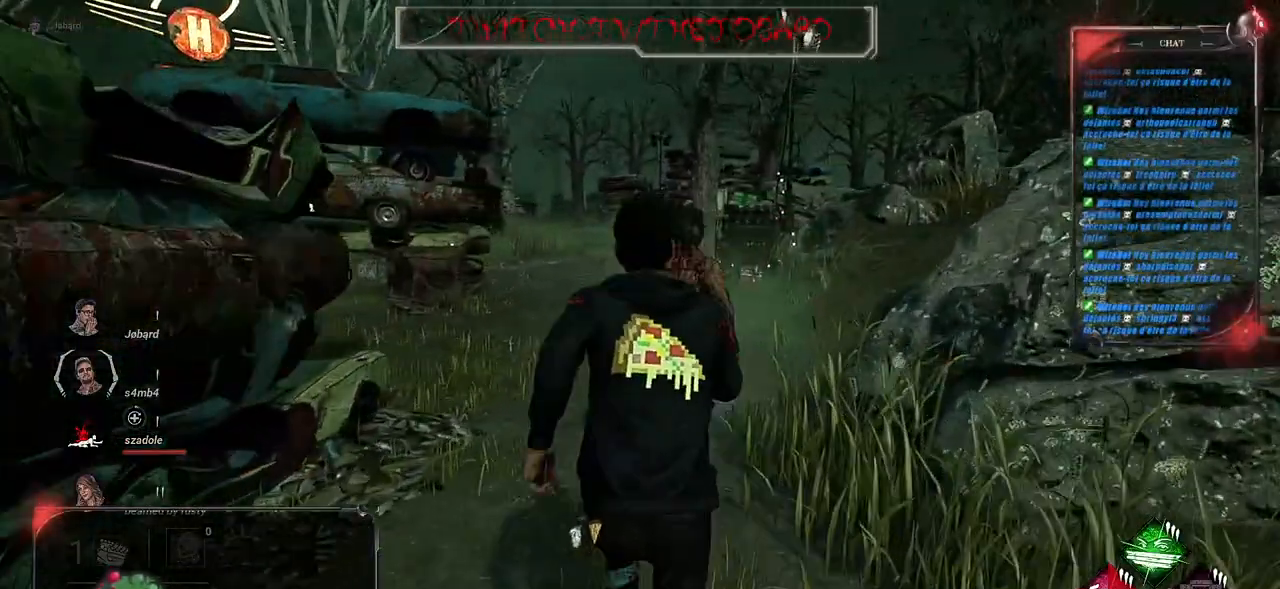
{"keys": ["shift", "z"], "mouse": [], "events": []}
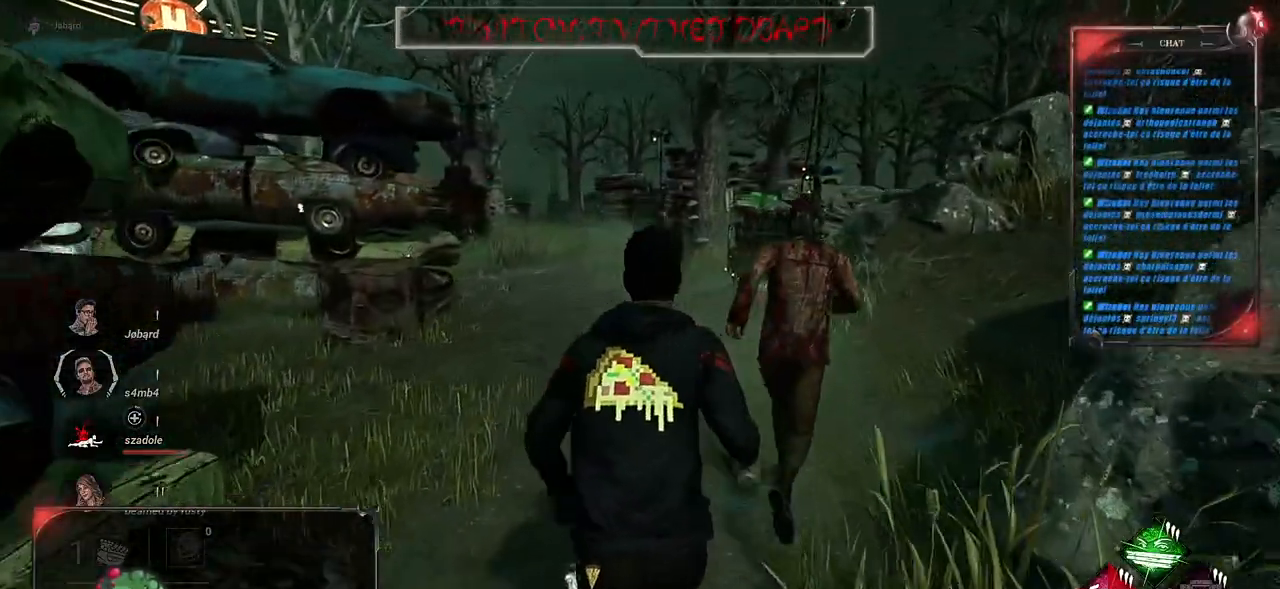
{"keys": ["shift", "z"], "mouse": [], "events": [[300, "d", "down"], [450, "d", "up"]]}
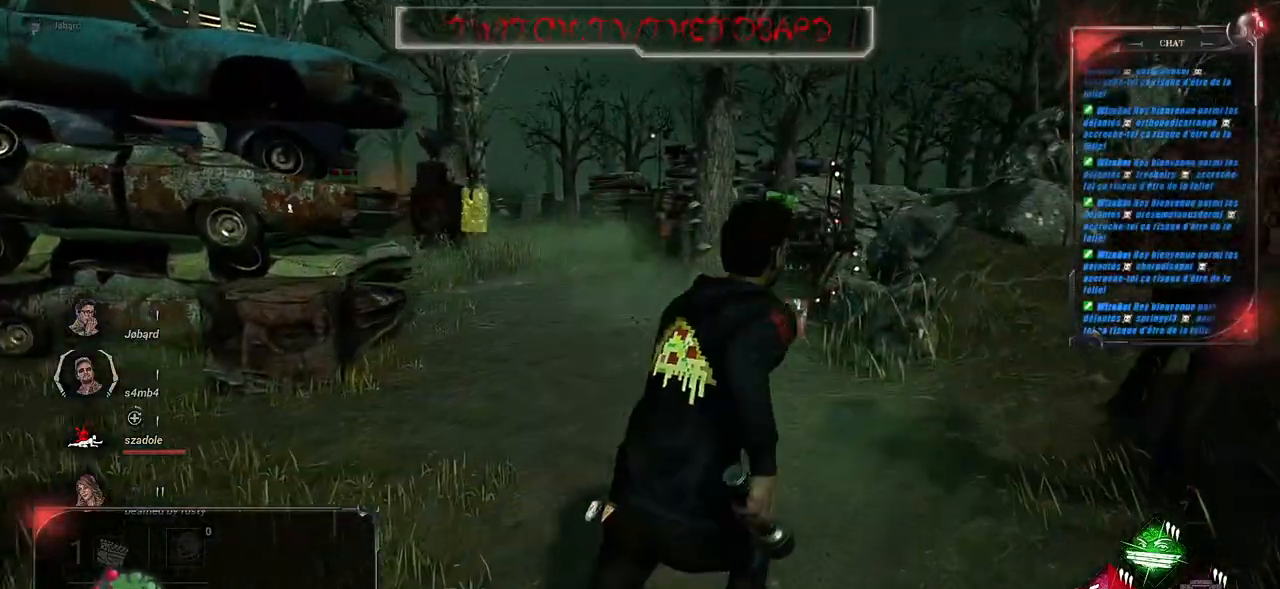
{"keys": ["shift", "z"], "mouse": [], "events": []}
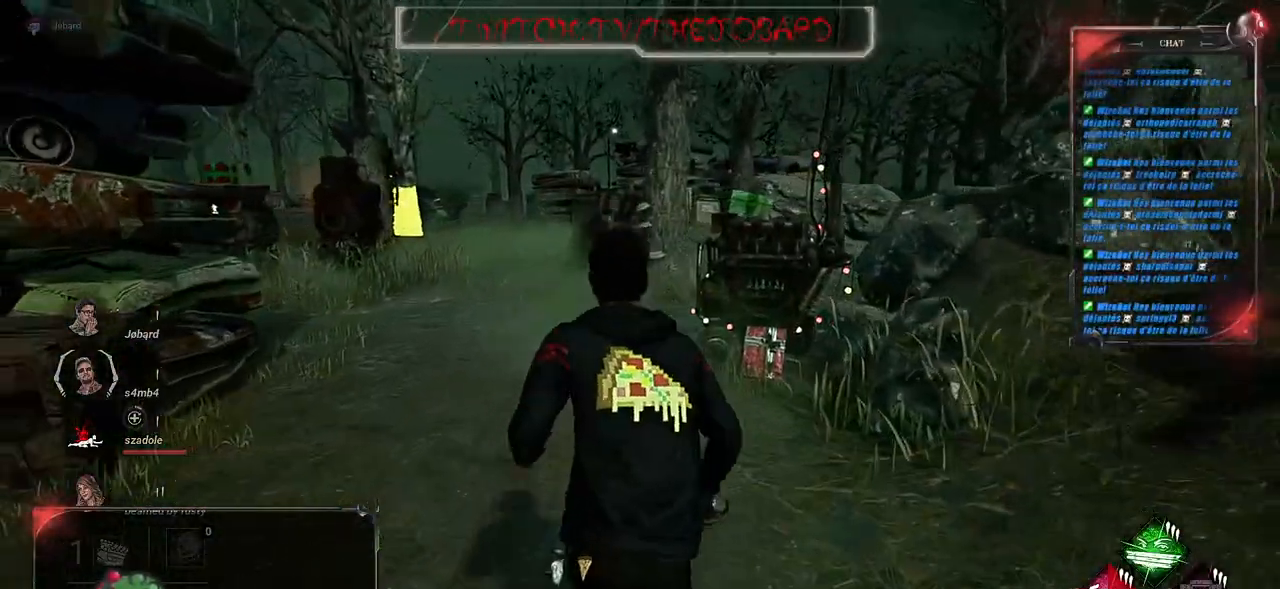
{"keys": ["shift", "z"], "mouse": [], "events": []}
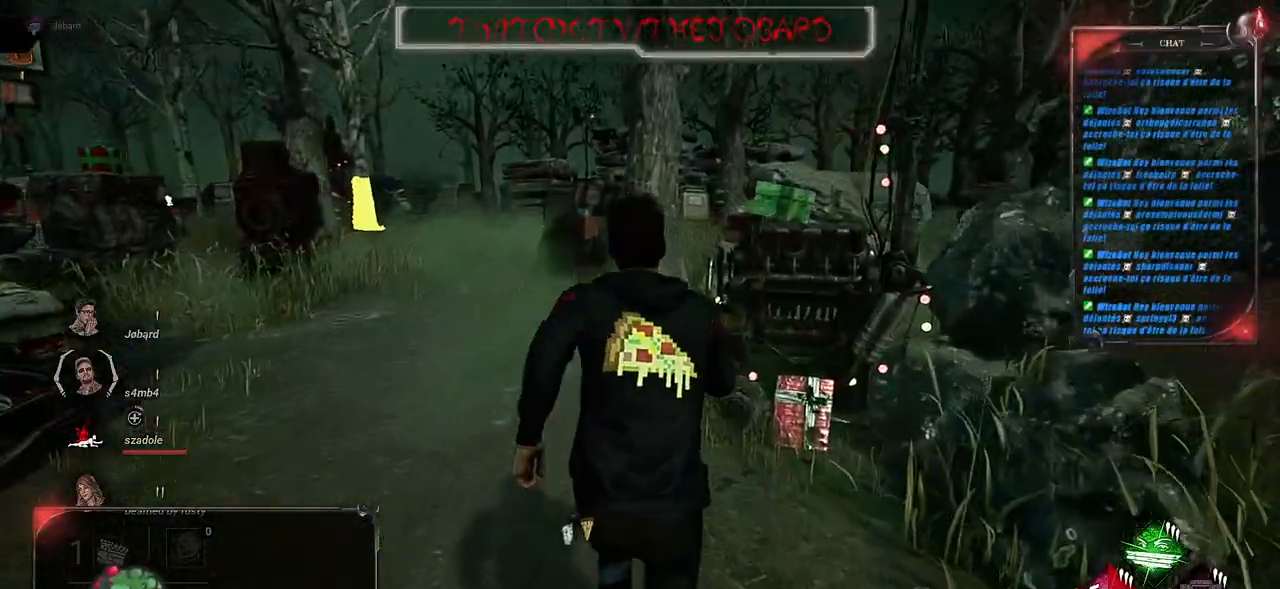
{"keys": ["shift", "z"], "mouse": [], "events": []}
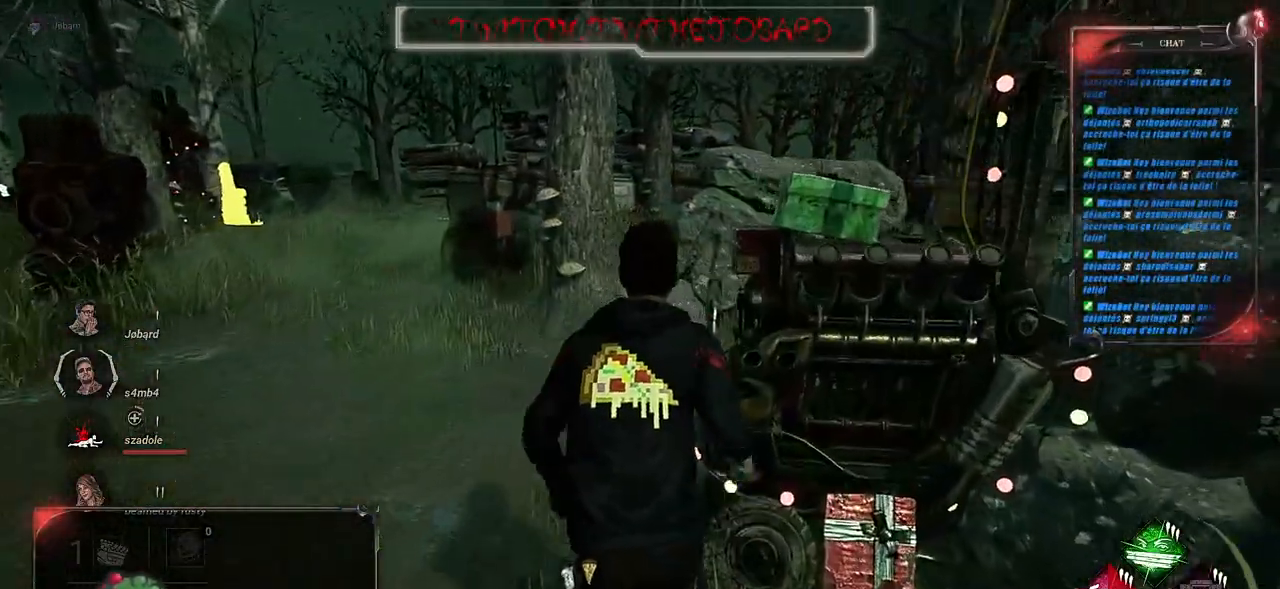
{"keys": ["z"], "mouse": ["left"], "events": [[250, "mouse_left", "down"], [333, "shift", "up"]]}
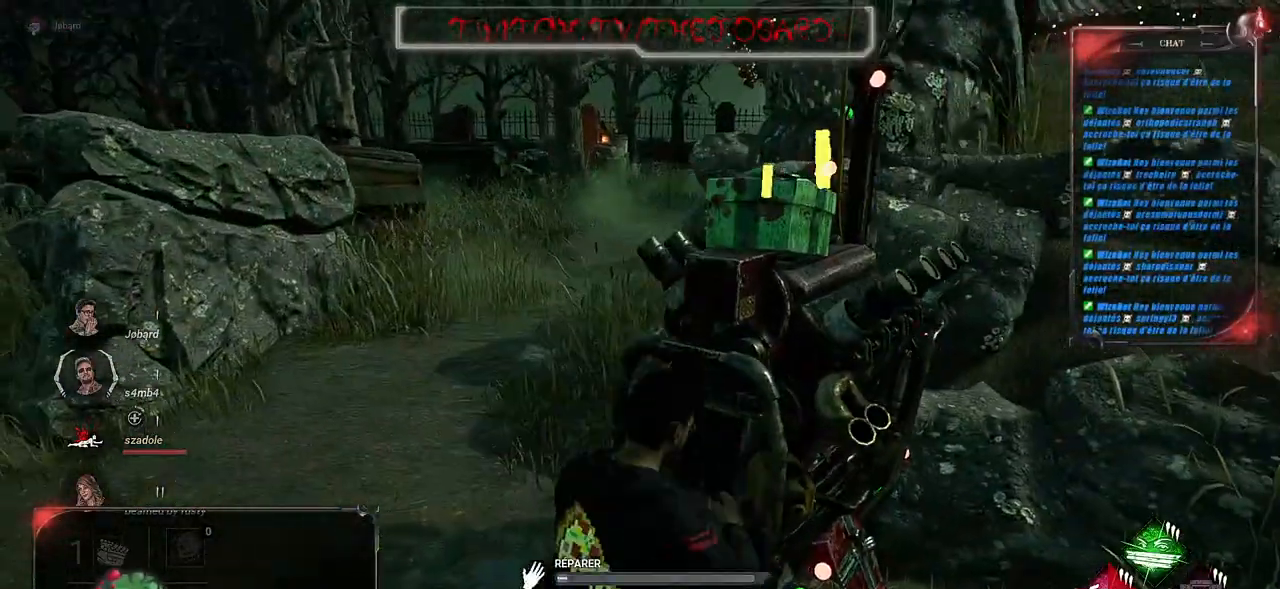
{"keys": ["z"], "mouse": ["left"], "events": []}
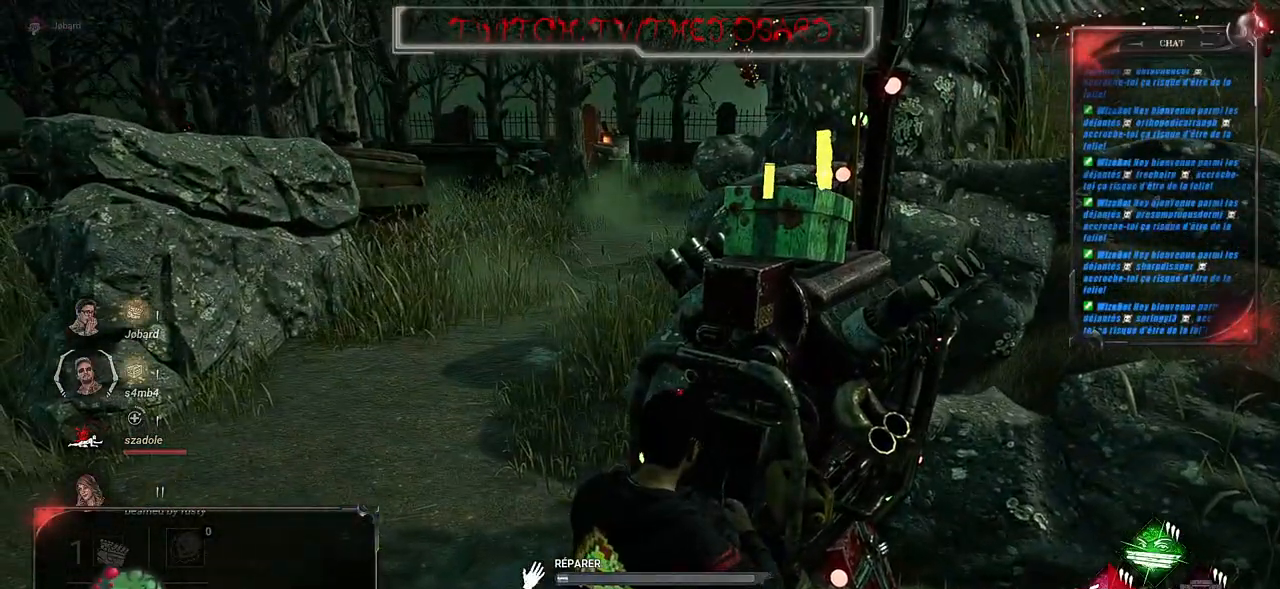
{"keys": ["z"], "mouse": ["left"], "events": []}
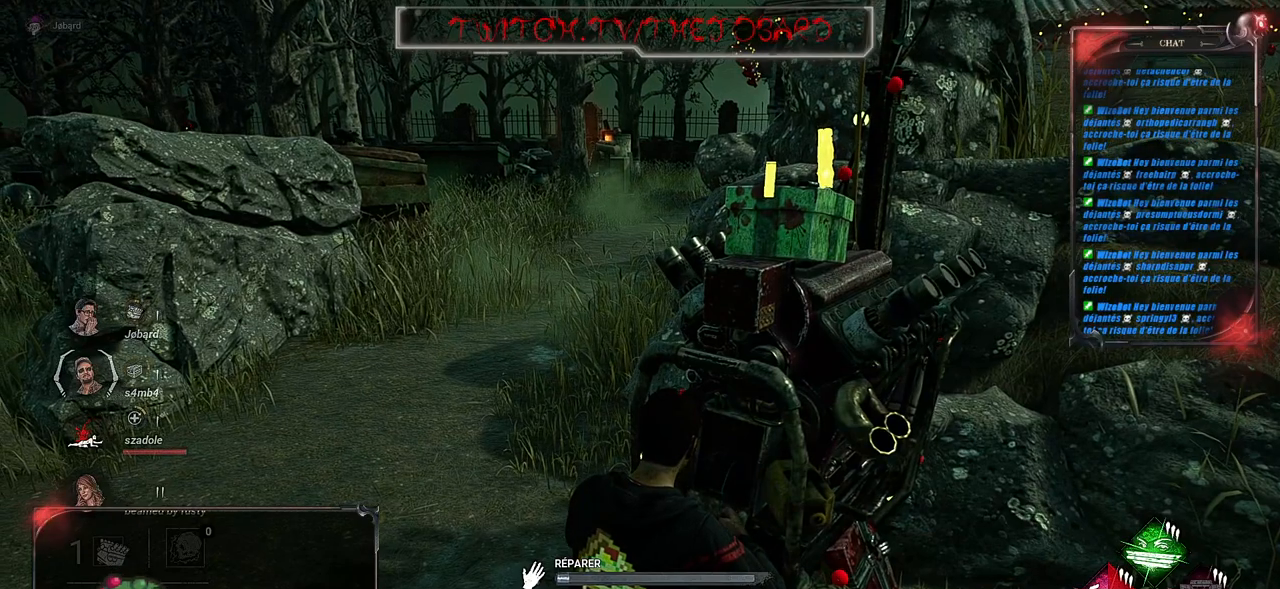
{"keys": ["z"], "mouse": ["left"], "events": []}
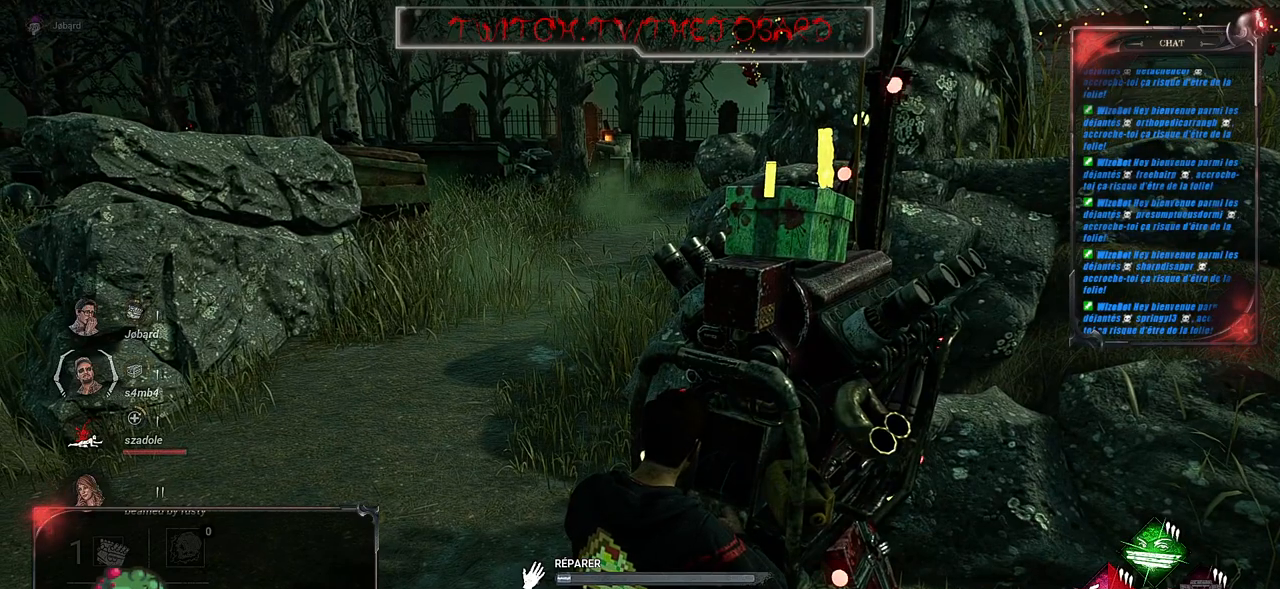
{"keys": ["z"], "mouse": ["left"], "events": []}
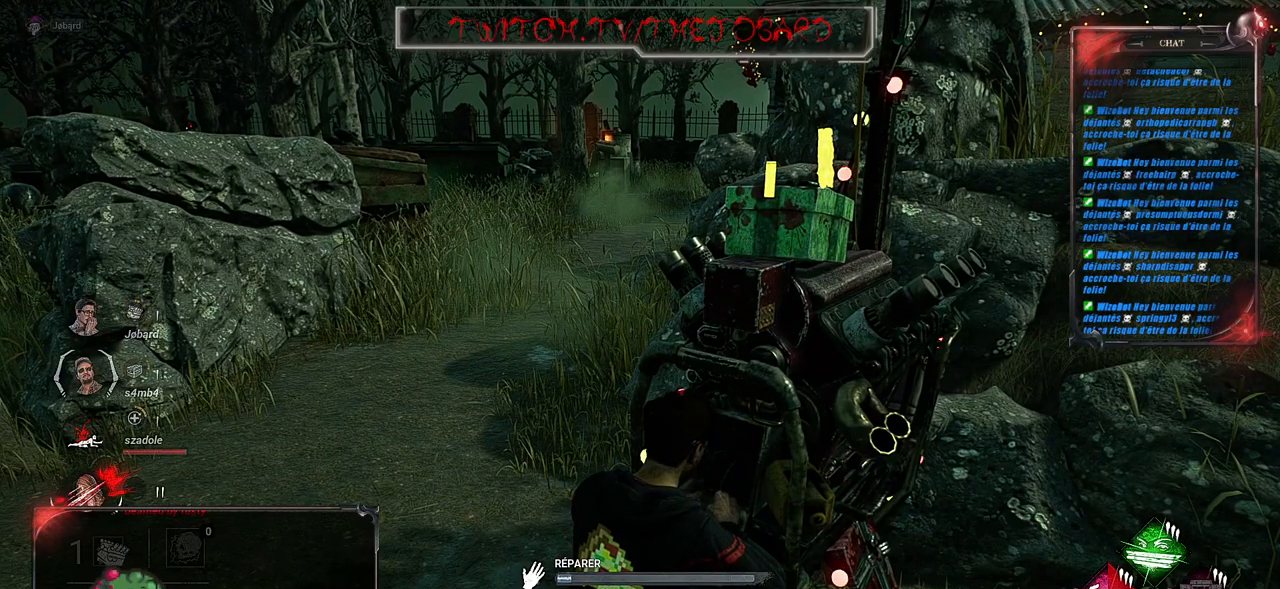
{"keys": ["z"], "mouse": ["left"], "events": [[167, "z", "up"], [250, "z", "down"]]}
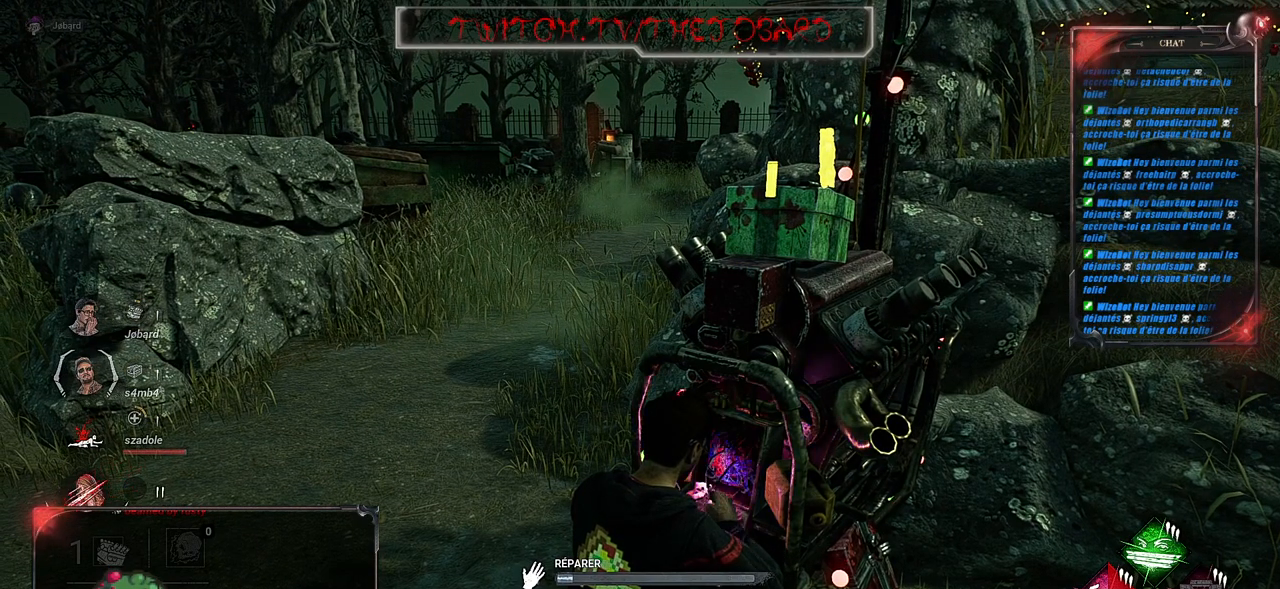
{"keys": [], "mouse": ["left"], "events": [[17, "z", "up"], [33, "z", "down"], [333, "z", "up"]]}
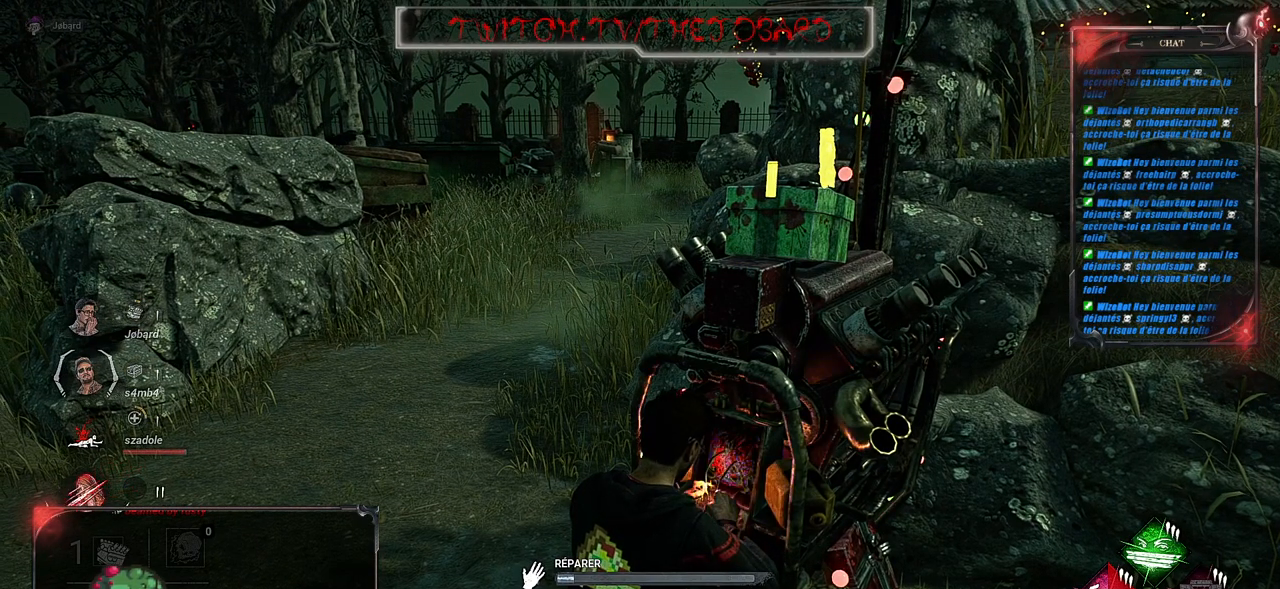
{"keys": [], "mouse": ["left"], "events": []}
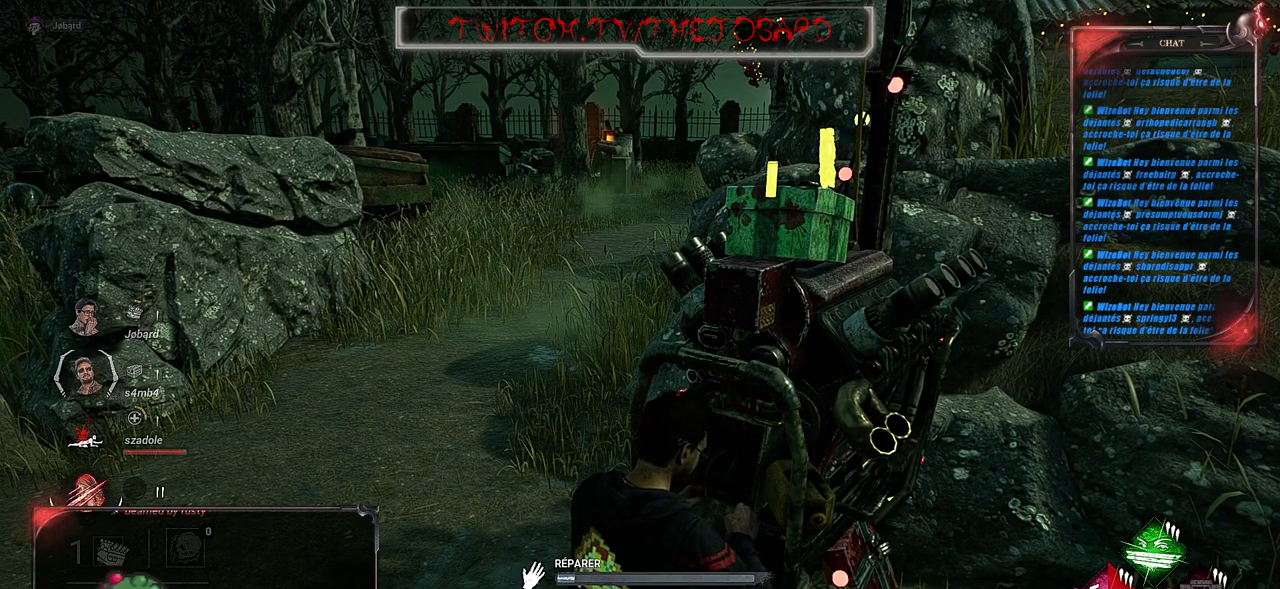
{"keys": [], "mouse": ["left"], "events": []}
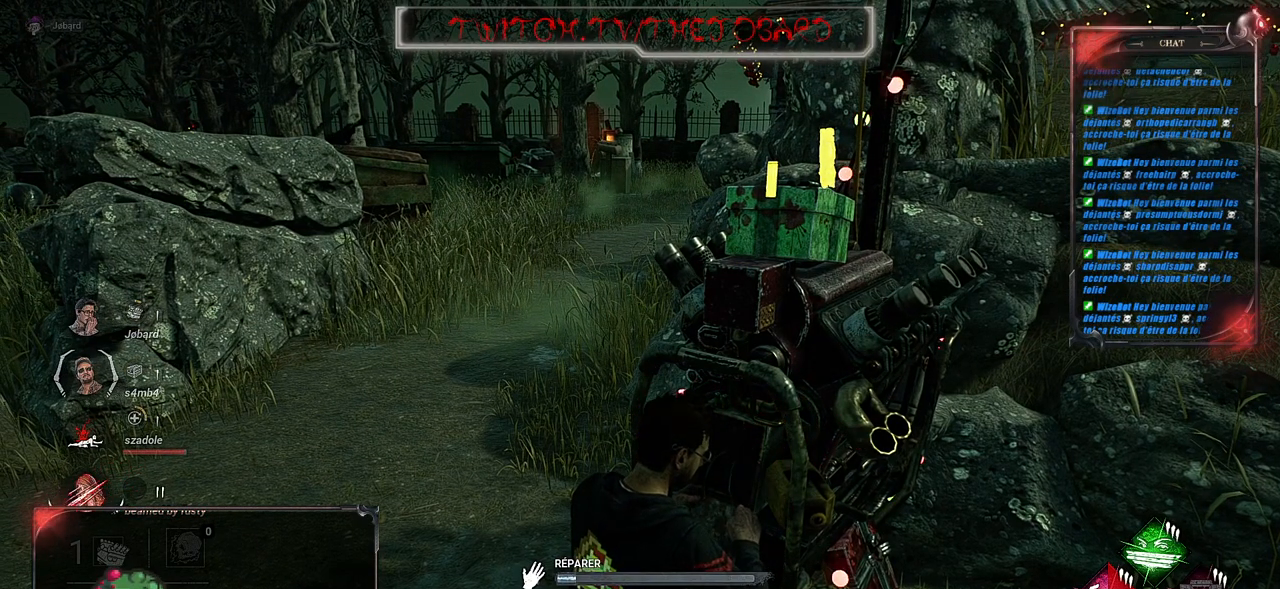
{"keys": [], "mouse": ["left"], "events": []}
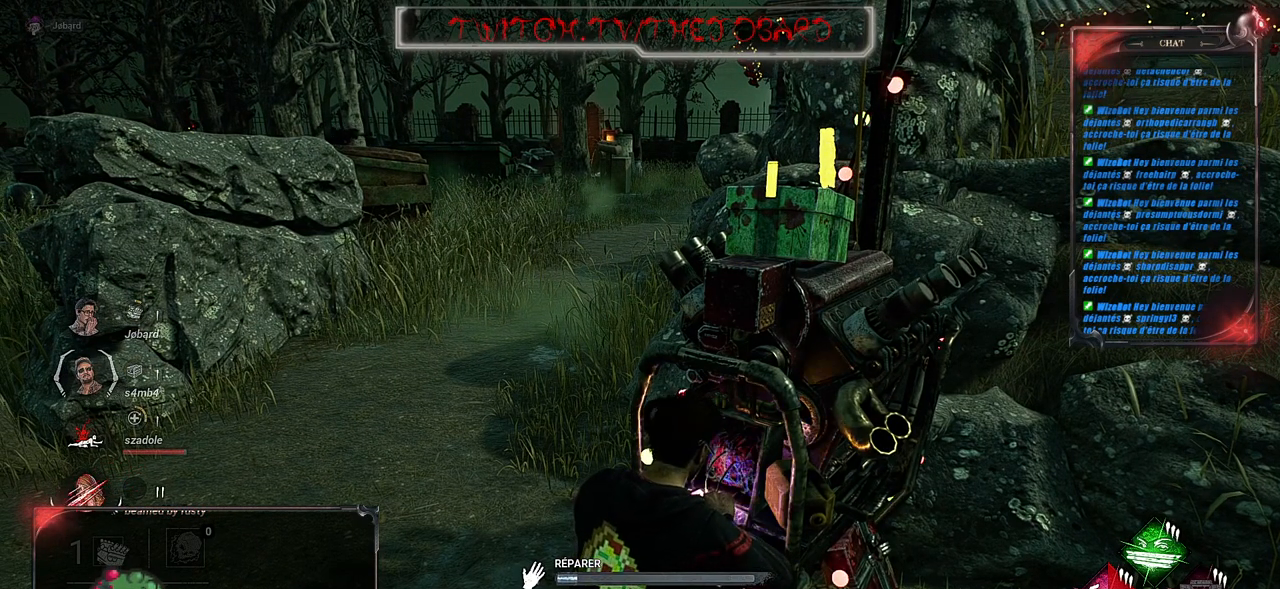
{"keys": ["z"], "mouse": ["left"], "events": [[433, "z", "down"]]}